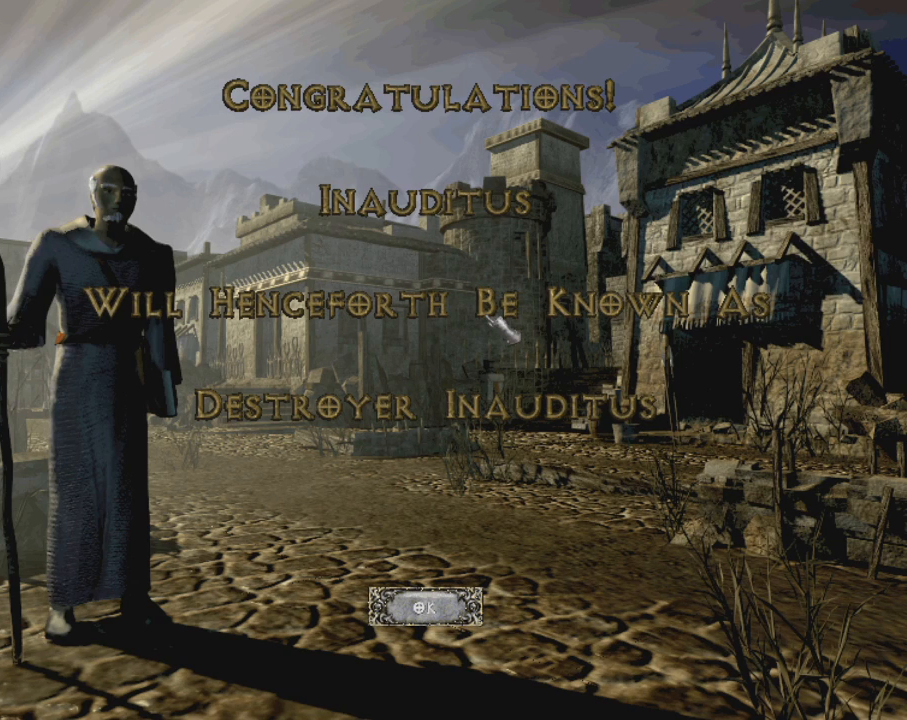
Gameplay with keyboard and mouse; each line is a JSON object with the keys and mouse buttons held at the frame after it. "events" lists presses ("down") and releases ("up") of "1", "2", "3", "4", "a", "alt", "b", "c", "caps_lock", "ctrl", "d", "e", "escape", "f", "f1", "f2", "f3", "f4", "g", "q", "r", "s", "shift", "space", "t", "tab", "tilde", "v", "w", "x", "z", "mouse_left", "mouse_wheel" and "mouse_right" between this image and that frame as [ms after this image, input, new state], when the widget could be followed in between. "mouse_left", "mouse_wheel", "mouse_right" = the "left", "wheel", "right" buttons of the "mouse" list. No other keys are recorded. "wheel" means that the mouse wheel is clicked or scrolled. Mouse movement is not recorded.
{"keys": [], "mouse": [], "events": [[317, "alt", "down"], [317, "tab", "down"], [467, "alt", "up"], [467, "tab", "up"]]}
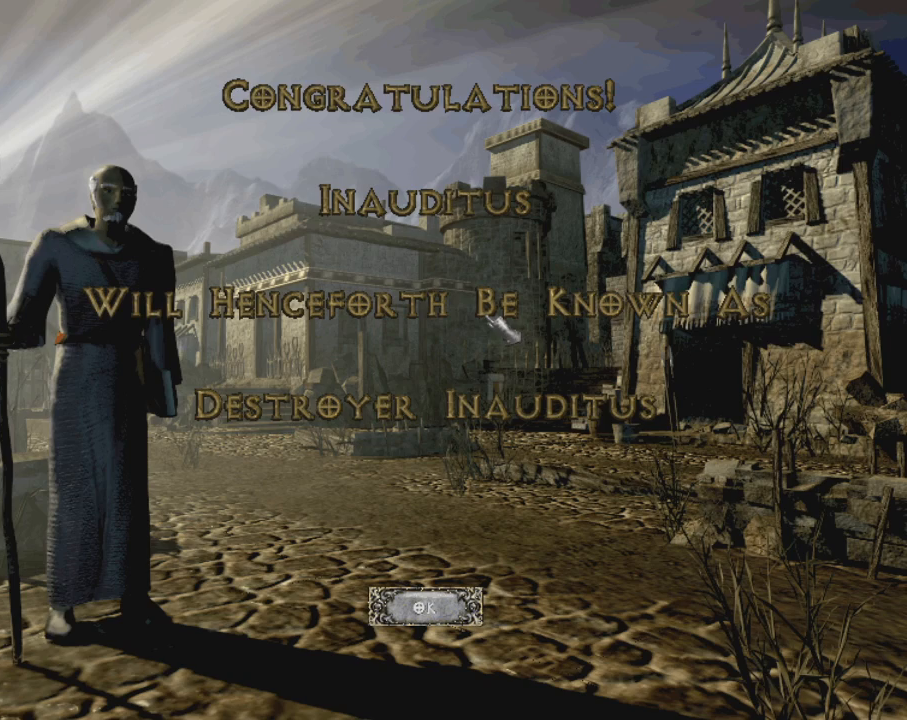
{"keys": [], "mouse": [], "events": []}
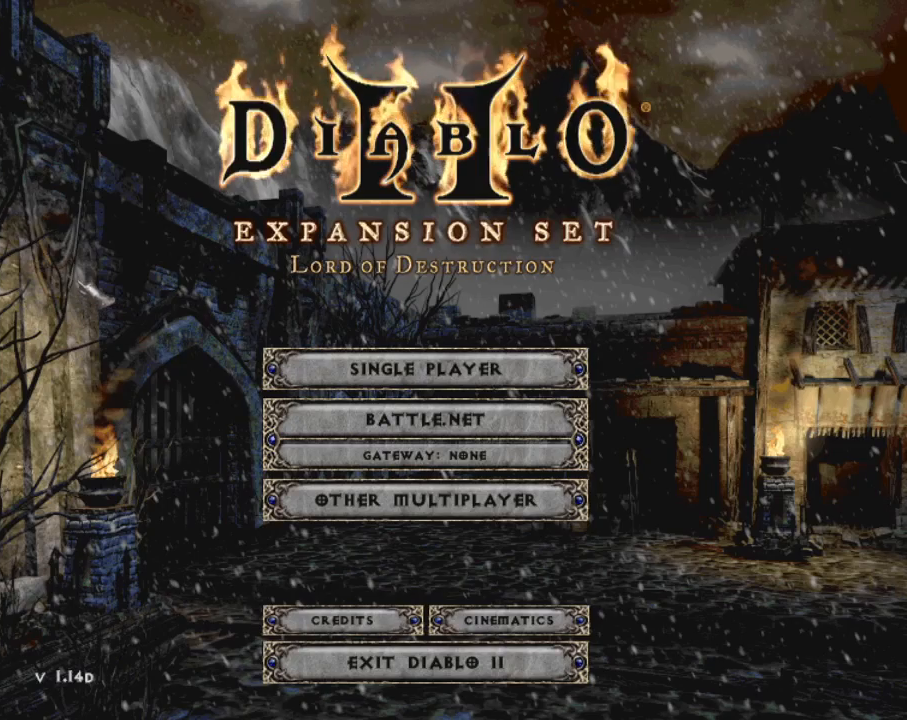
{"keys": [], "mouse": [], "events": []}
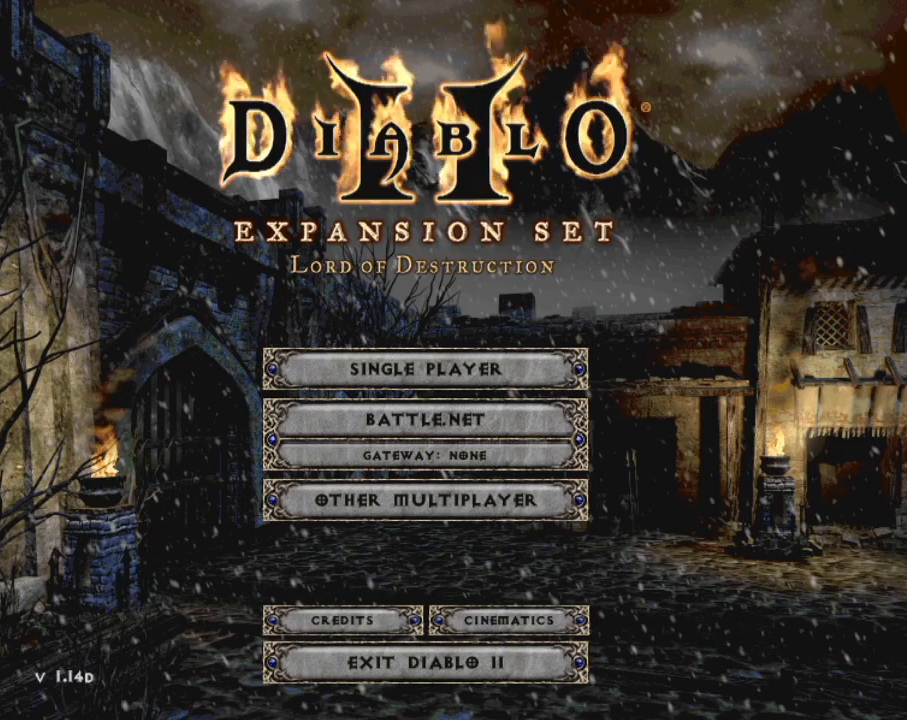
{"keys": [], "mouse": [], "events": [[317, "alt", "down"], [317, "tab", "down"], [450, "alt", "up"], [450, "tab", "up"]]}
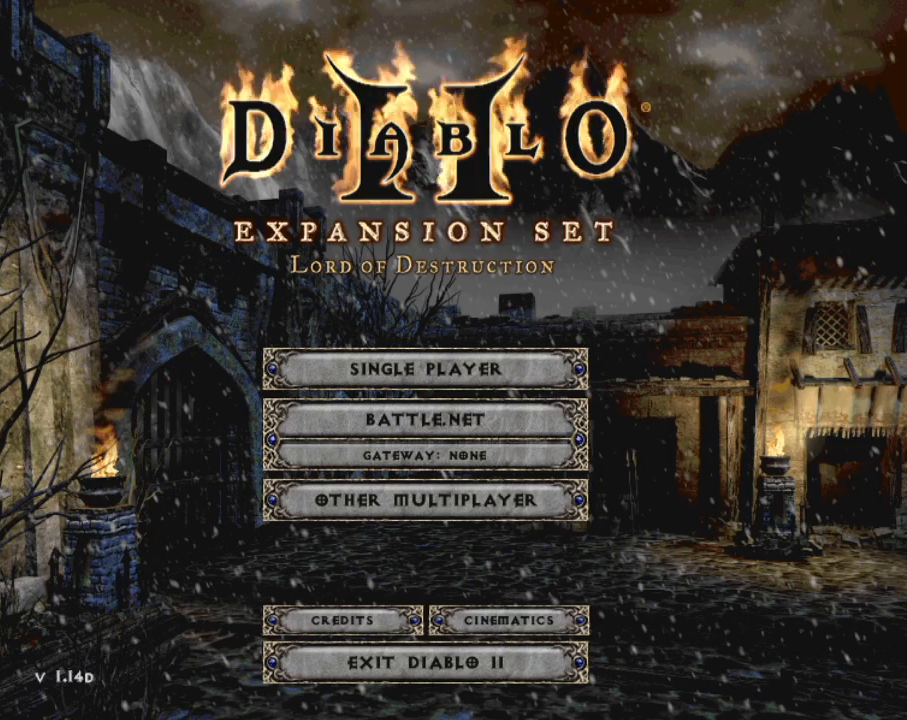
{"keys": [], "mouse": [], "events": []}
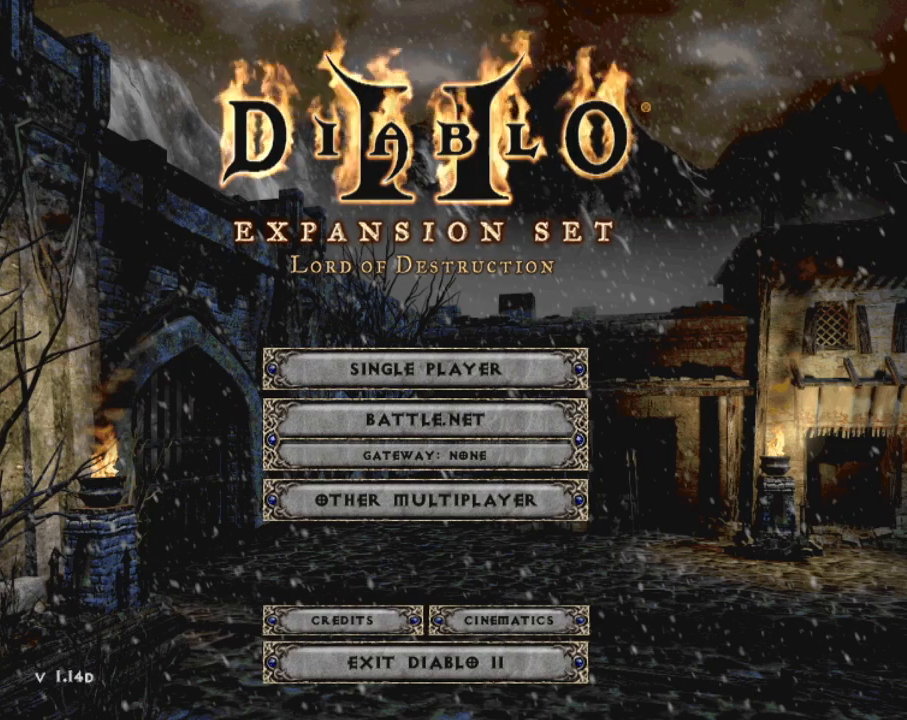
{"keys": [], "mouse": [], "events": []}